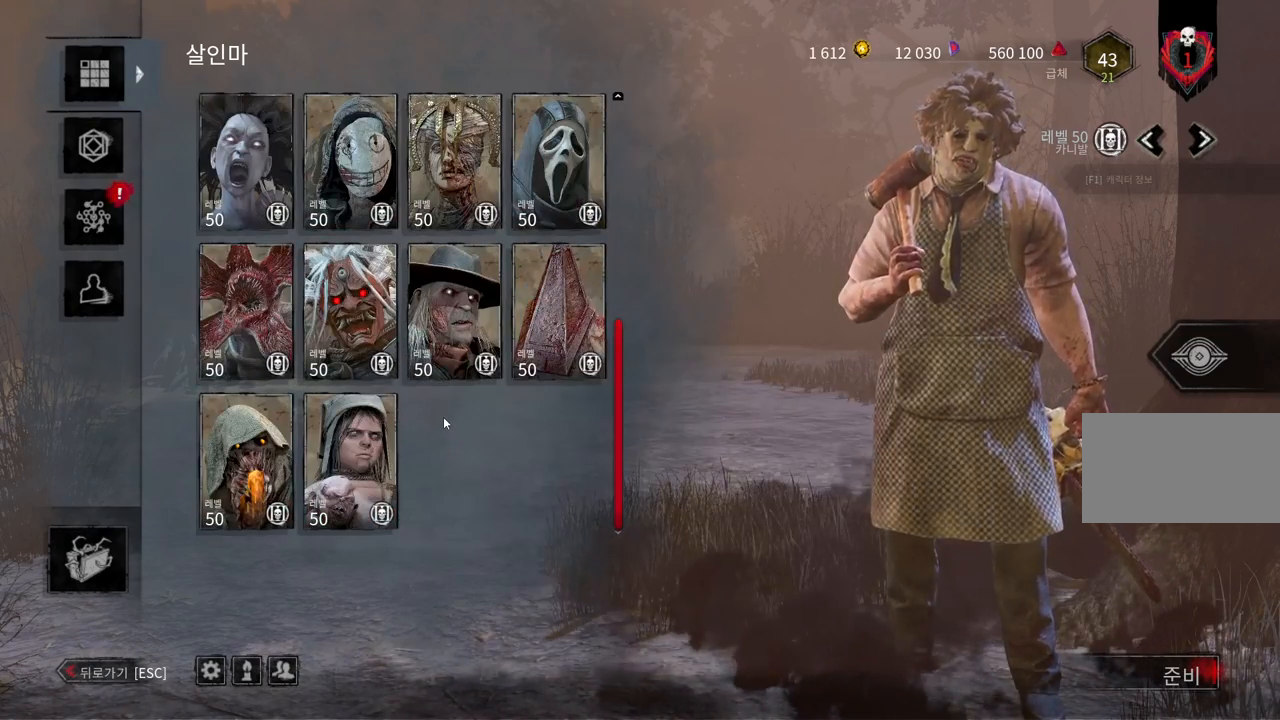
Gameplay with keyboard and mouse; each line is a JSON object with the keys and mouse buttons held at the frame after it. "events" lists presses ("down") and releases ("up") of "a", "ctrl", "d", "e", "q", "s", "shift", "space", "w", "mouse_left", "mouse_wheel", "mouse_right", "mouse_mb4" and "mouse_mb5" between this image and that frame as [ms after this image, input, new state], when the widget could be followed in between. "mouse_left", "mouse_wheel", "mouse_right", "mouse_mb4", "mouse_mb5" = the "left", "wheel", "right", "mb4", "mb5" buttons of the "mouse" list. No other keys are recorded. "wheel" means that the mouse wheel is clicked or scrolled. Mouse movement is not recorded.
{"keys": [], "mouse": [], "events": [[133, "mouse_wheel", "down"], [300, "mouse_wheel", "up"], [383, "mouse_wheel", "down"], [483, "mouse_wheel", "up"]]}
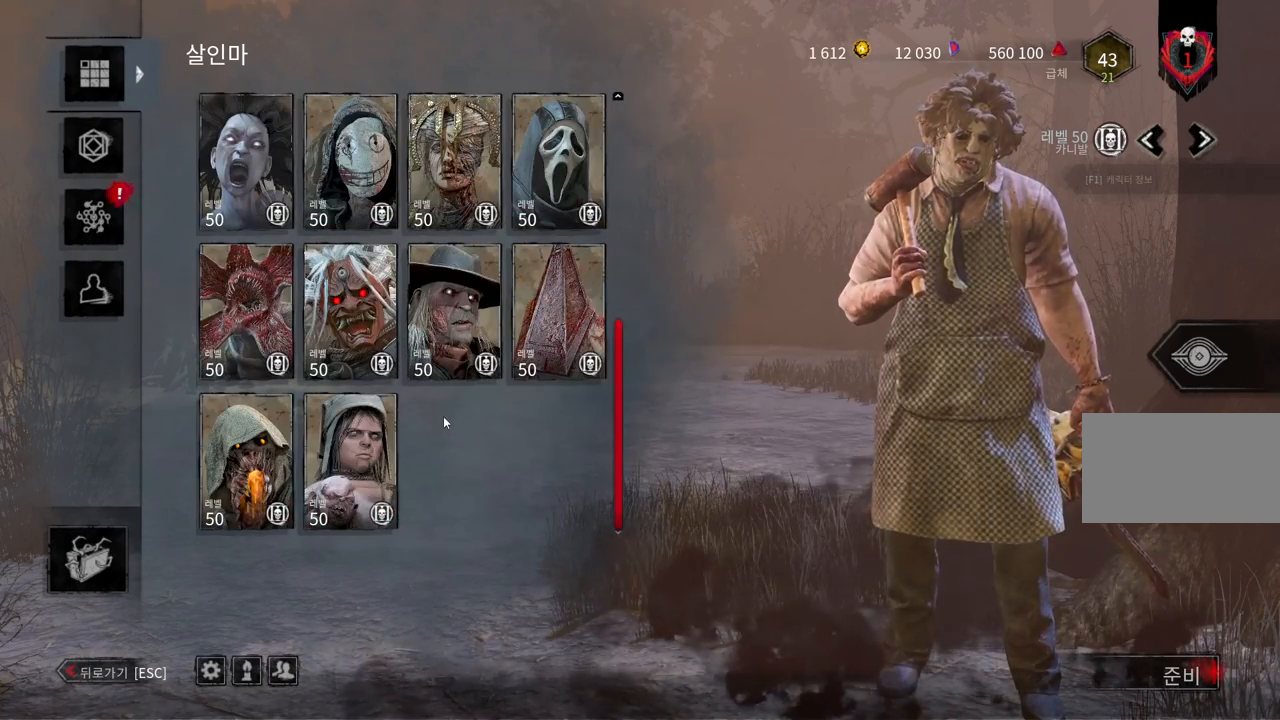
{"keys": [], "mouse": [], "events": []}
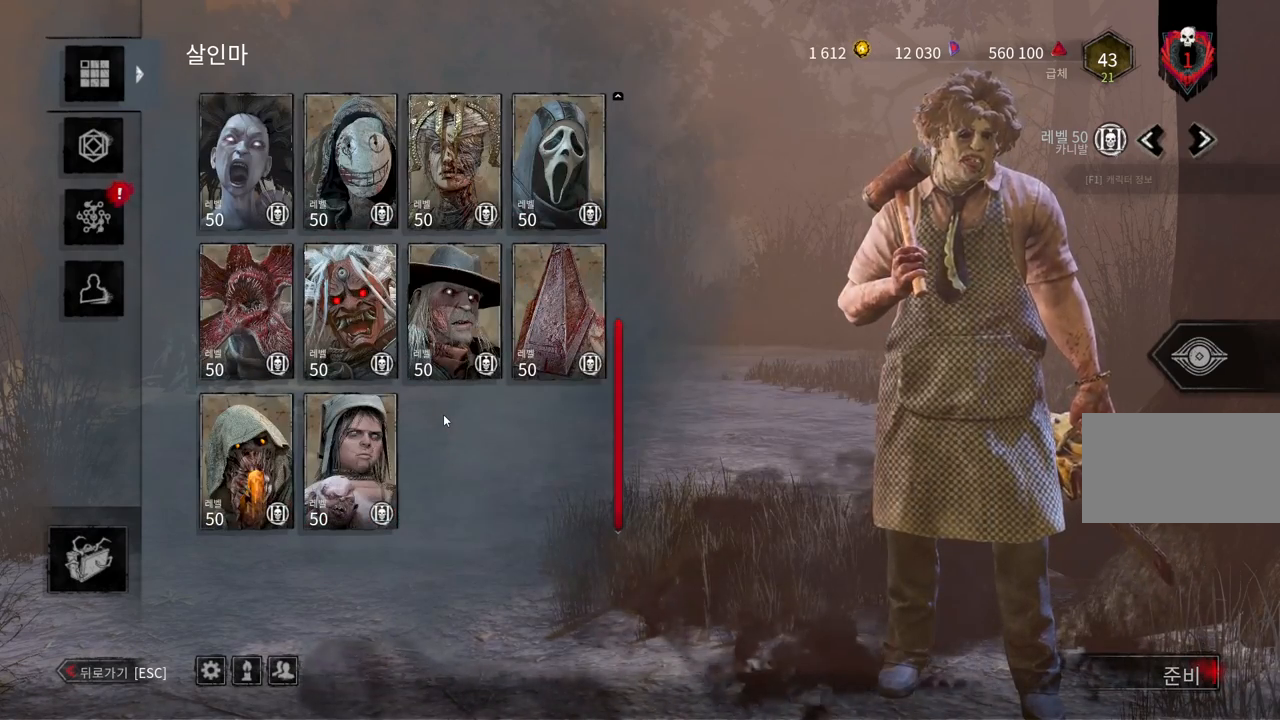
{"keys": [], "mouse": [], "events": []}
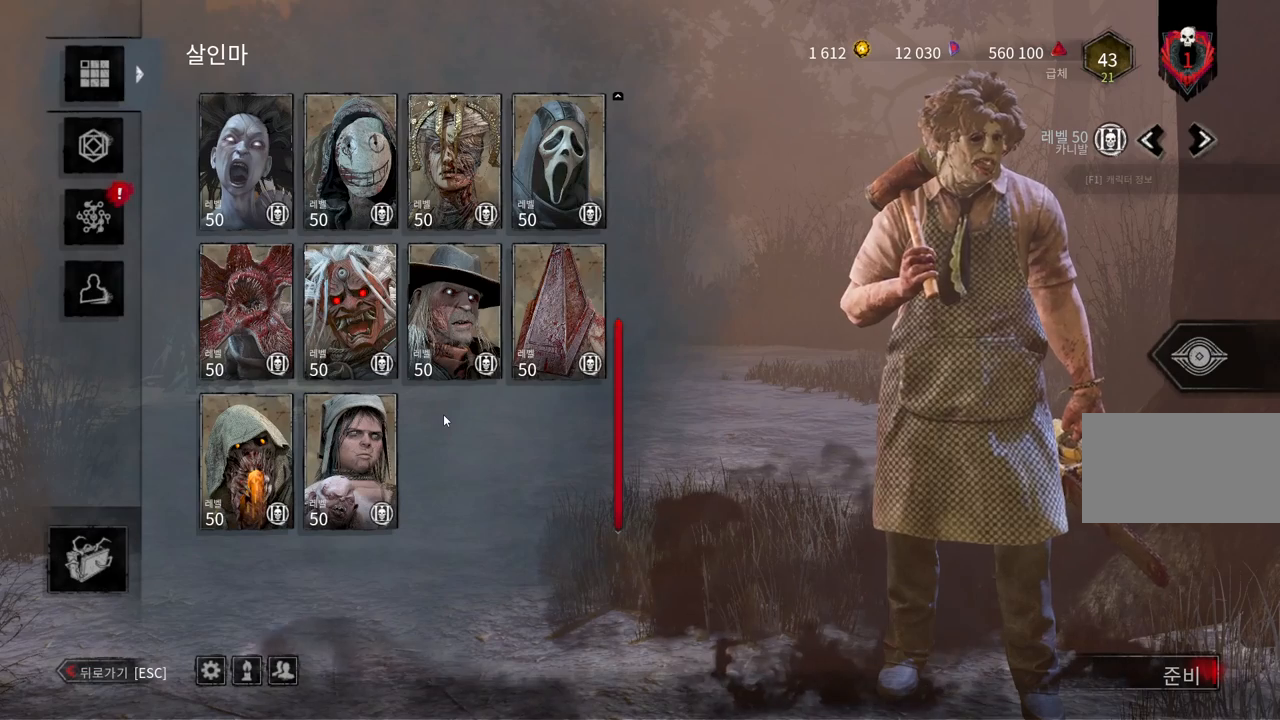
{"keys": [], "mouse": [], "events": []}
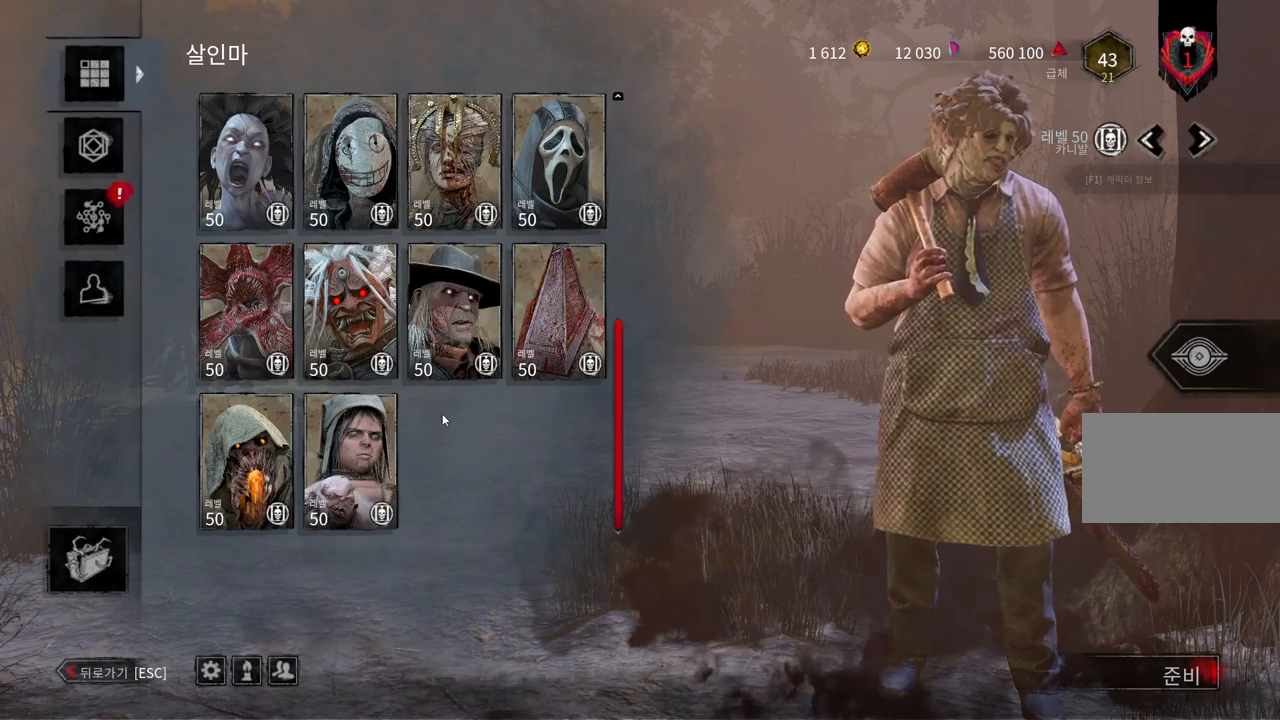
{"keys": [], "mouse": [], "events": []}
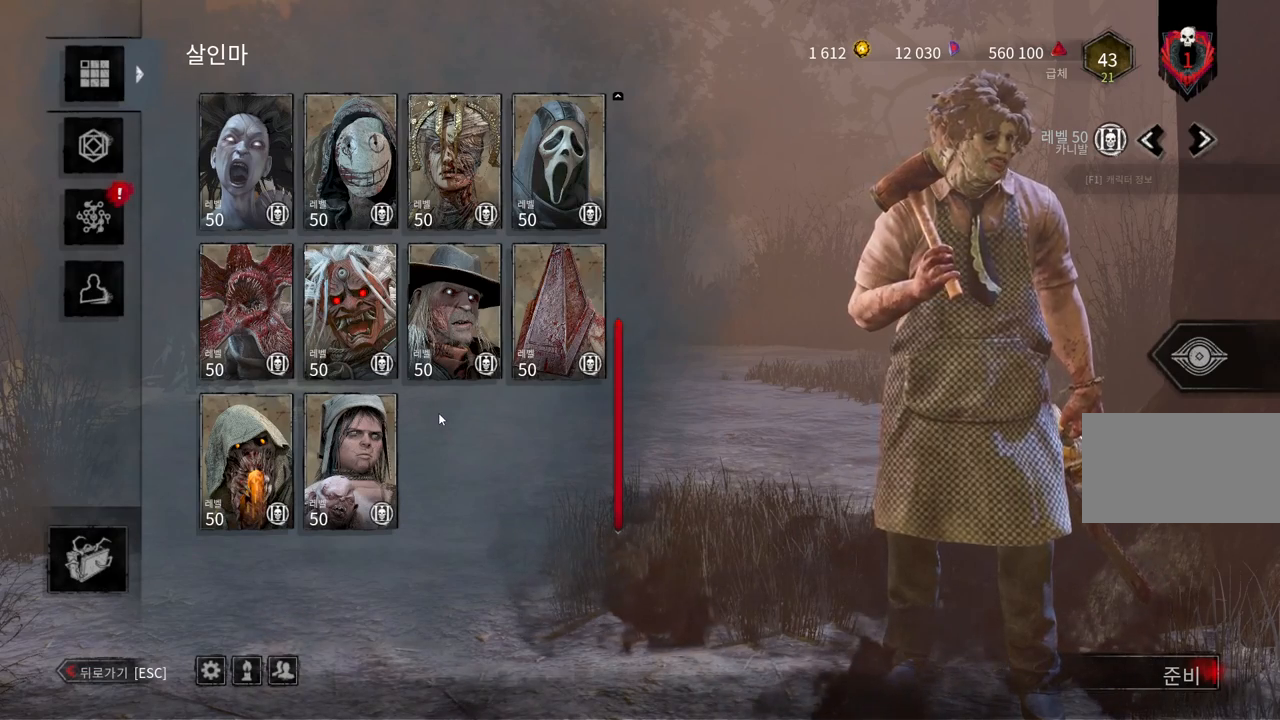
{"keys": [], "mouse": [], "events": []}
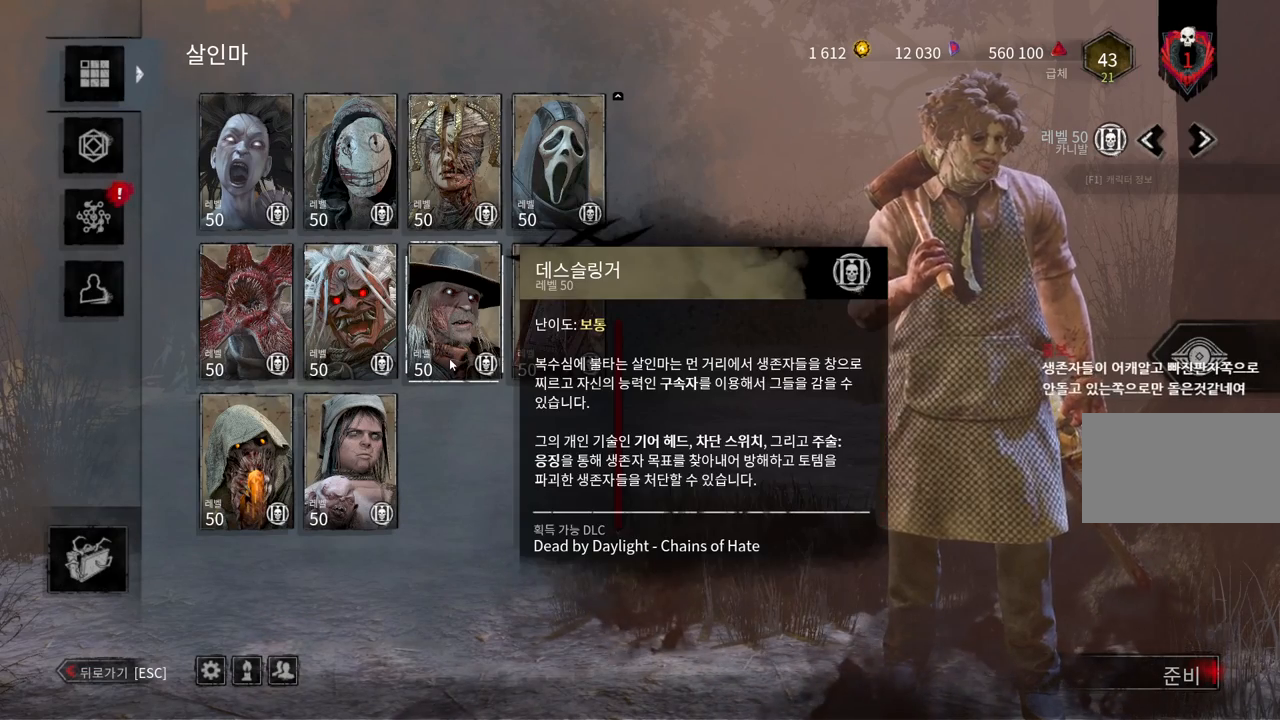
{"keys": [], "mouse": [], "events": []}
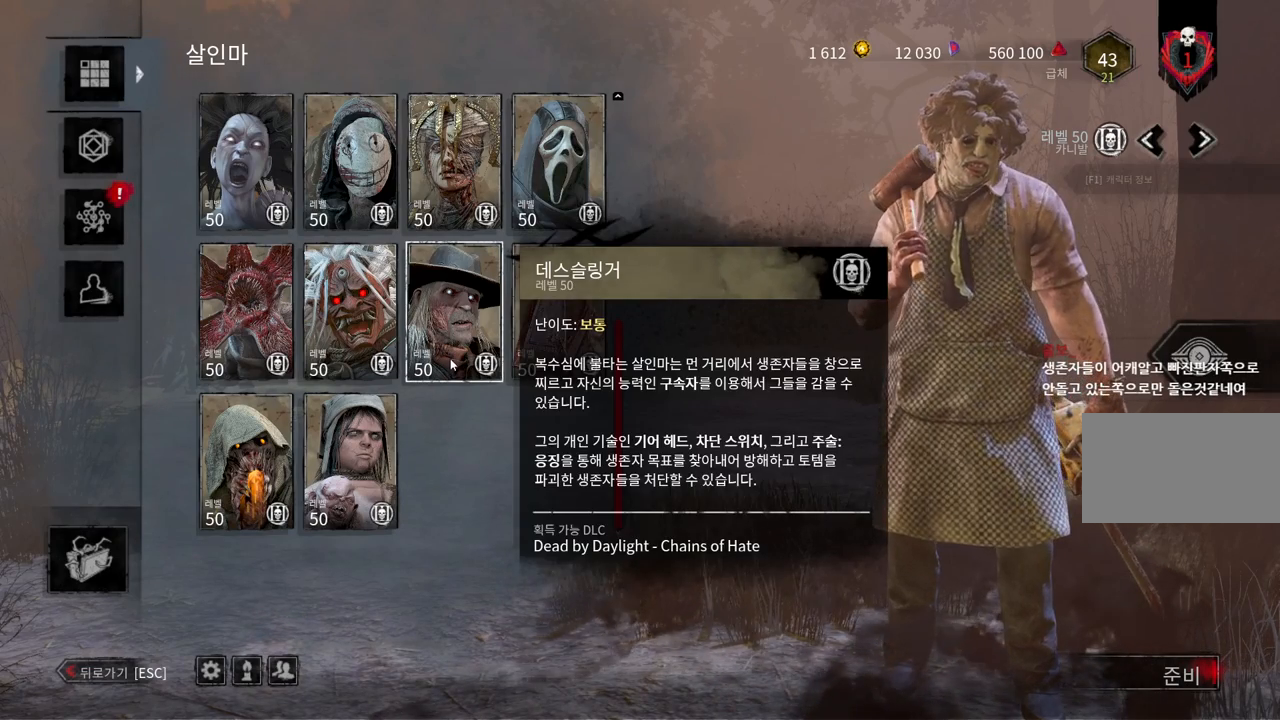
{"keys": [], "mouse": [], "events": [[83, "mouse_wheel", "down"], [367, "mouse_wheel", "up"]]}
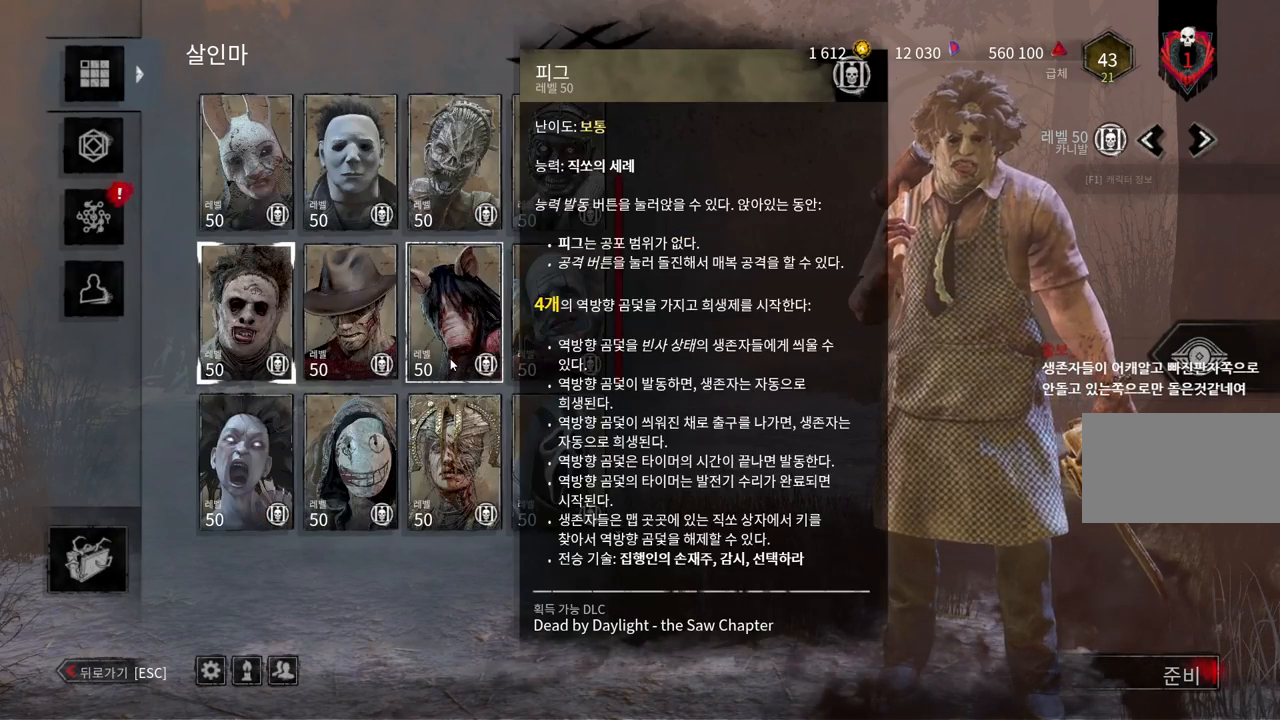
{"keys": [], "mouse": ["wheel"], "events": [[350, "mouse_wheel", "down"], [383, "mouse_wheel", "up"], [450, "mouse_wheel", "down"]]}
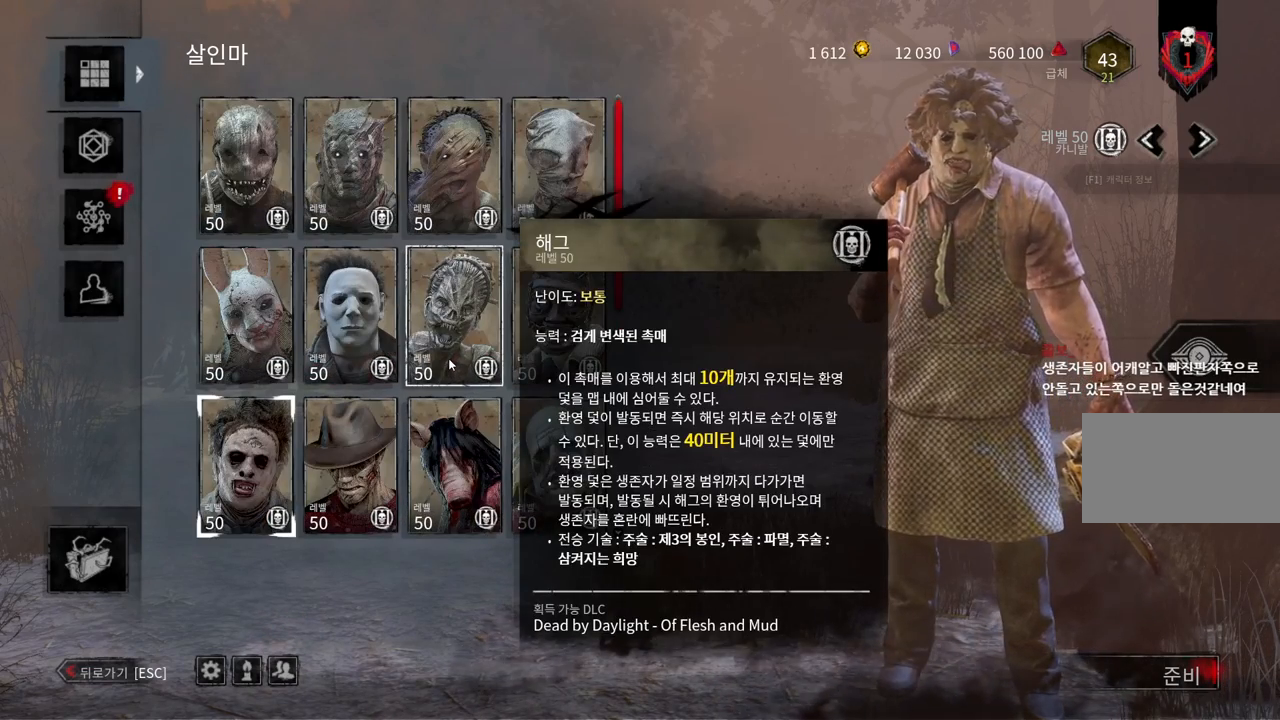
{"keys": [], "mouse": [], "events": [[100, "mouse_wheel", "up"]]}